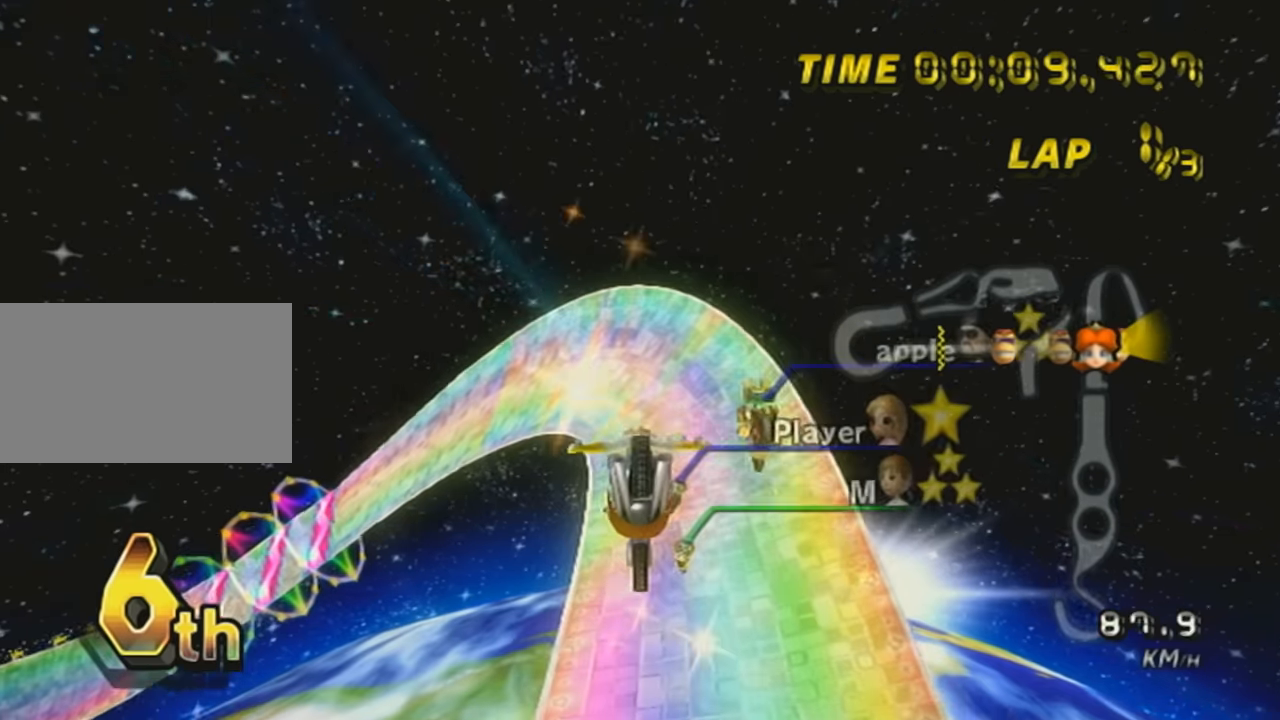
Gameplay with a controller (Nintendo layout); each line is a JSON object with the inputs held at the frame after it. "events" lists button and stick changes between this image and that frame as [ms after this image, input, new state], when the widget could be followed in between. Not read: L3 R3 right_stick.
{"buttons": ["A"], "left_stick": "down", "events": [[17, "left_stick", "center"], [67, "left_stick", "down"]]}
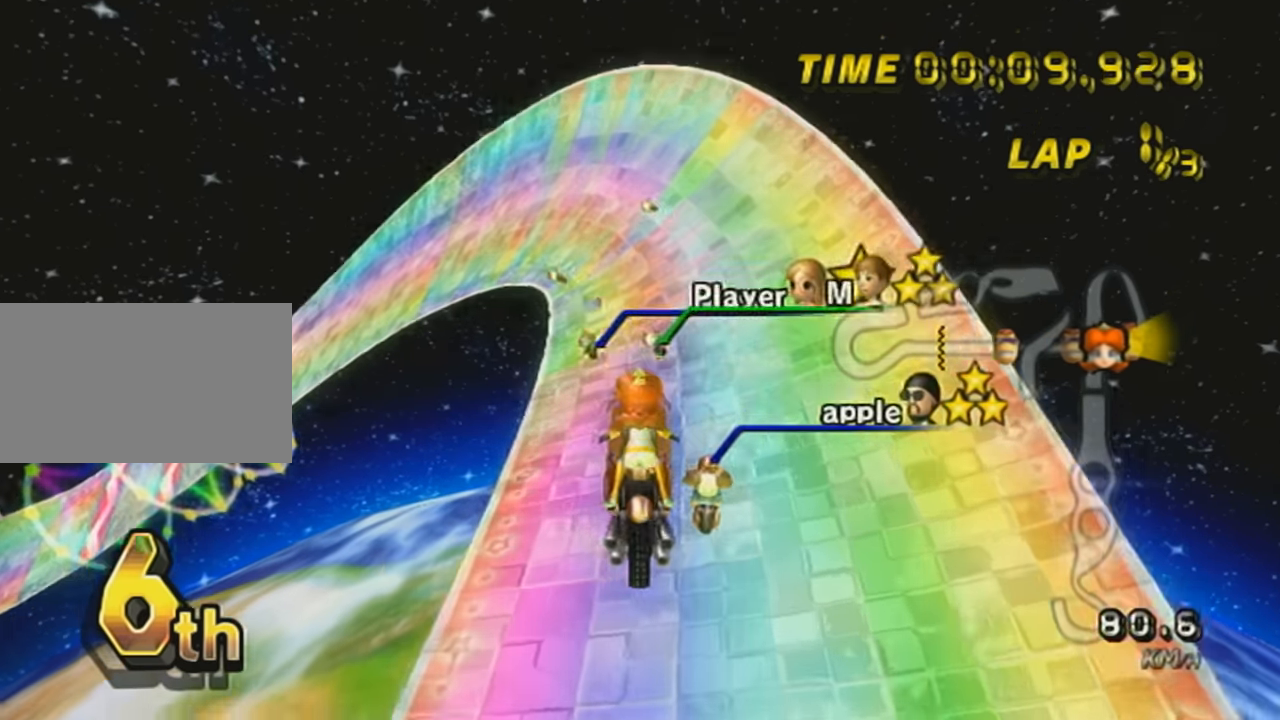
{"buttons": ["A", "R1"], "left_stick": "center", "events": [[183, "left_stick", "left"], [233, "R1", "down"], [233, "left_stick", "up-left"], [484, "left_stick", "center"]]}
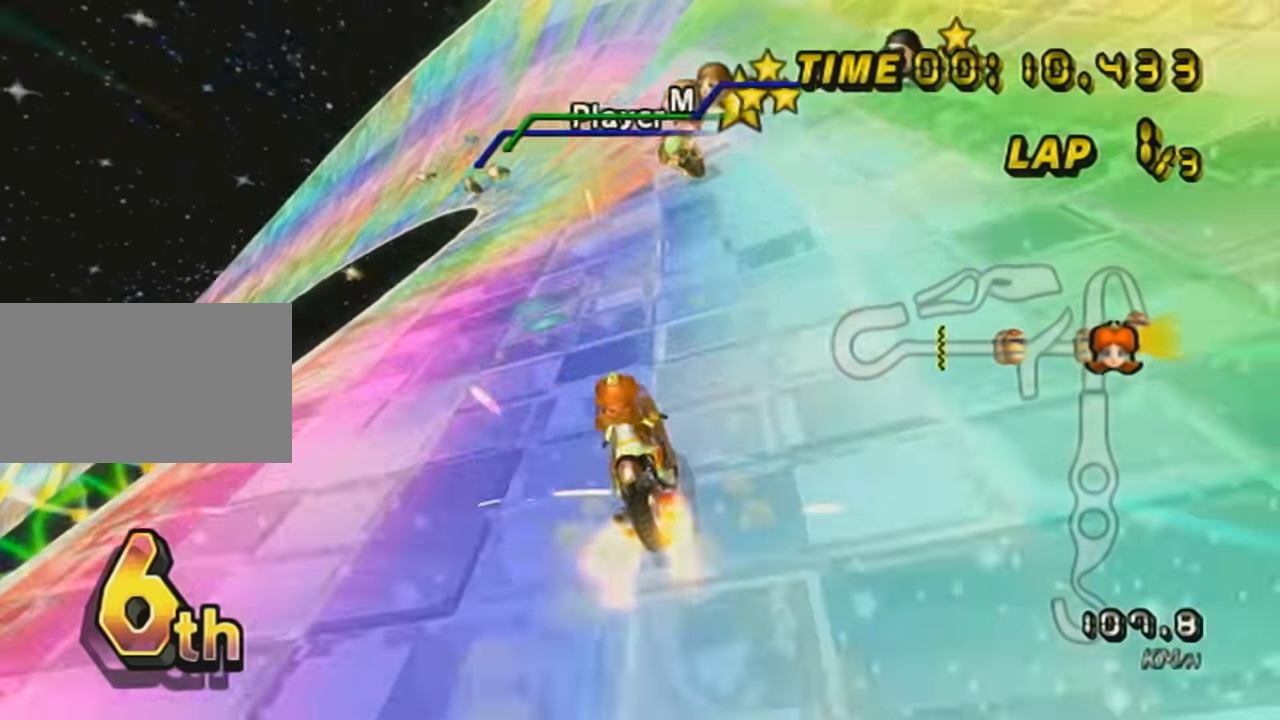
{"buttons": ["A", "R1"], "left_stick": "up-left", "events": [[317, "left_stick", "up-left"]]}
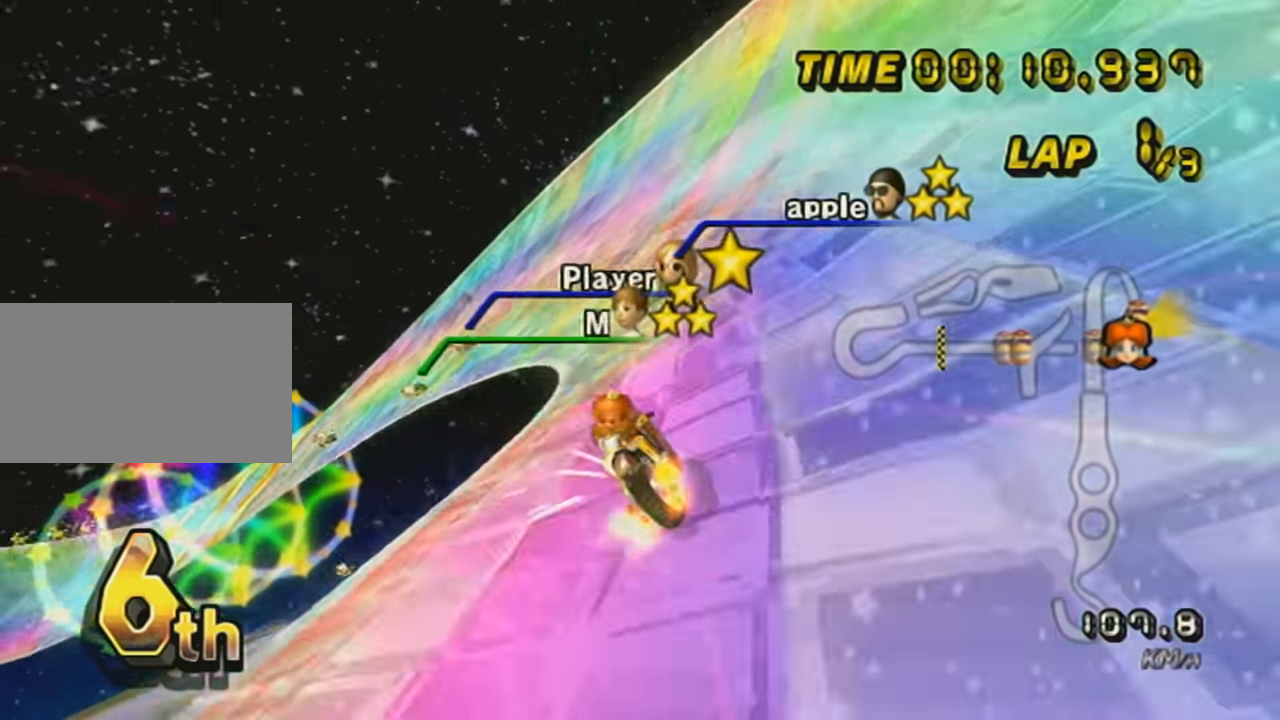
{"buttons": ["A", "R1"], "left_stick": "center", "events": [[384, "left_stick", "center"]]}
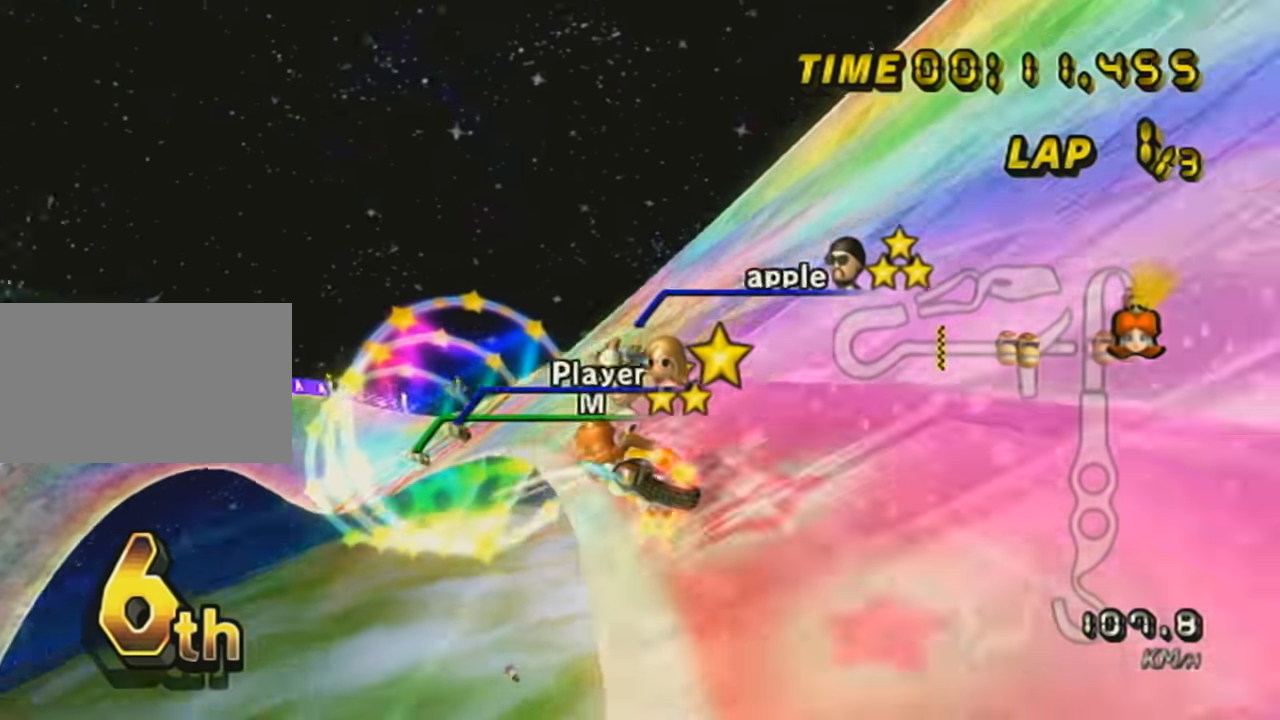
{"buttons": ["A", "DPAD_UP"], "left_stick": "center", "events": [[50, "left_stick", "left"], [284, "R1", "up"], [301, "DPAD_UP", "down"], [334, "left_stick", "center"], [401, "DPAD_UP", "up"], [484, "DPAD_UP", "down"]]}
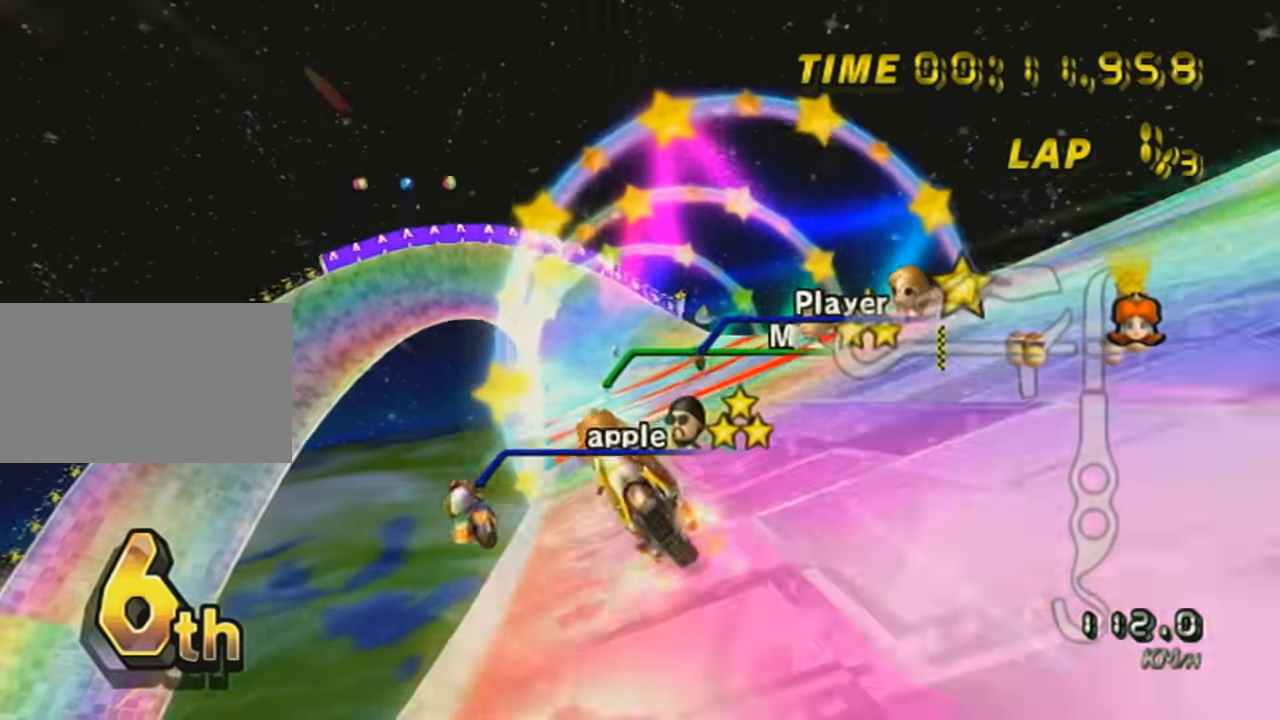
{"buttons": ["A"], "left_stick": "right", "events": [[83, "DPAD_UP", "up"], [133, "left_stick", "right"], [333, "left_stick", "center"], [434, "left_stick", "right"]]}
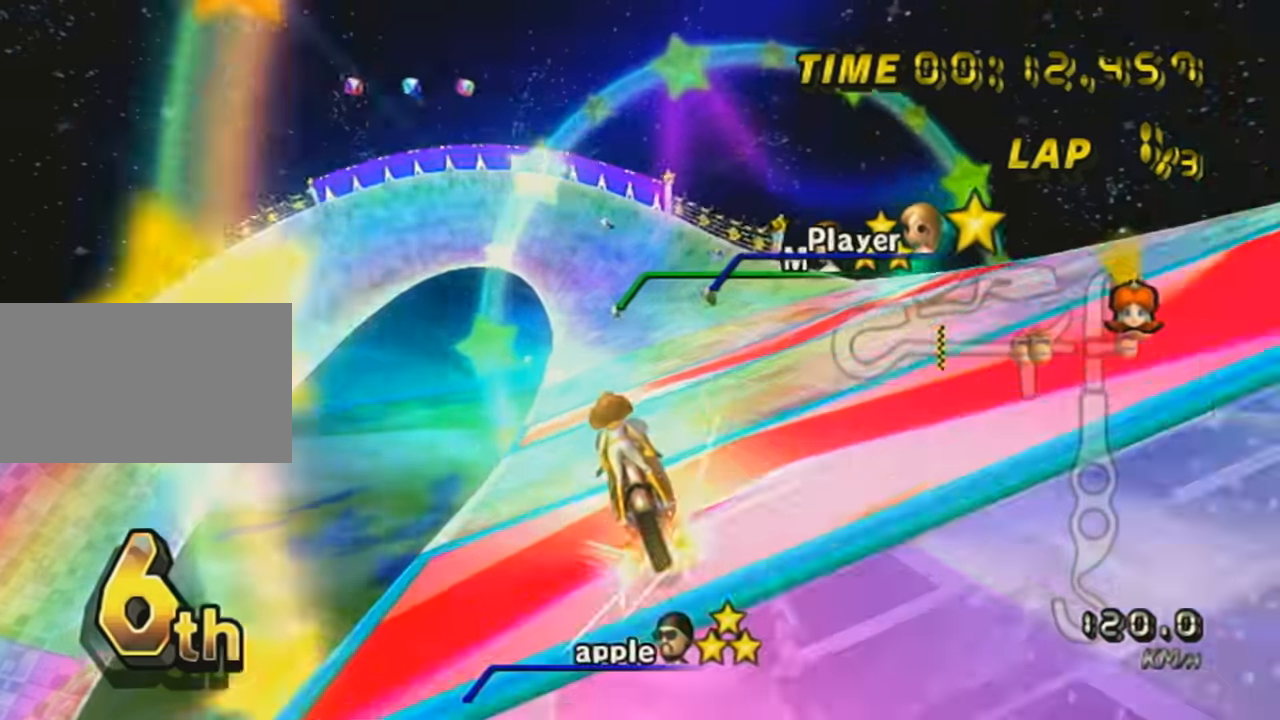
{"buttons": ["A"], "left_stick": "center", "events": [[301, "left_stick", "center"]]}
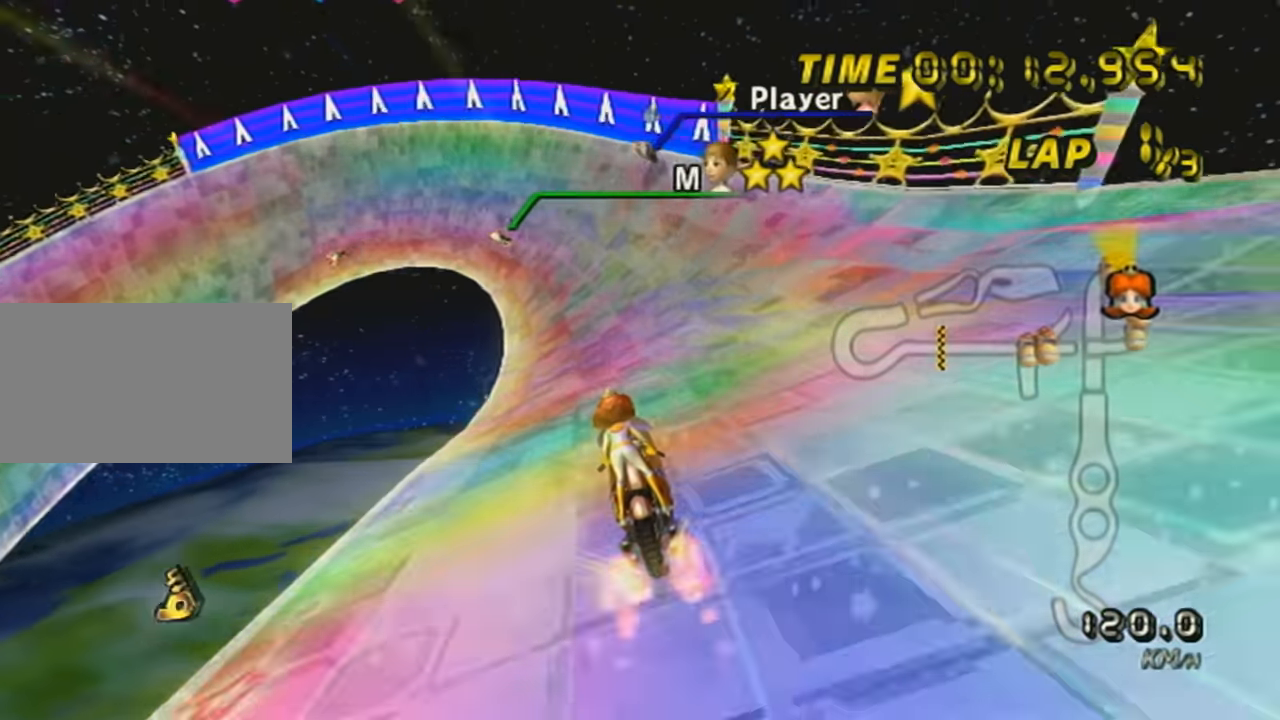
{"buttons": ["A", "R1"], "left_stick": "up-left", "events": [[83, "R1", "down"], [300, "left_stick", "up-left"]]}
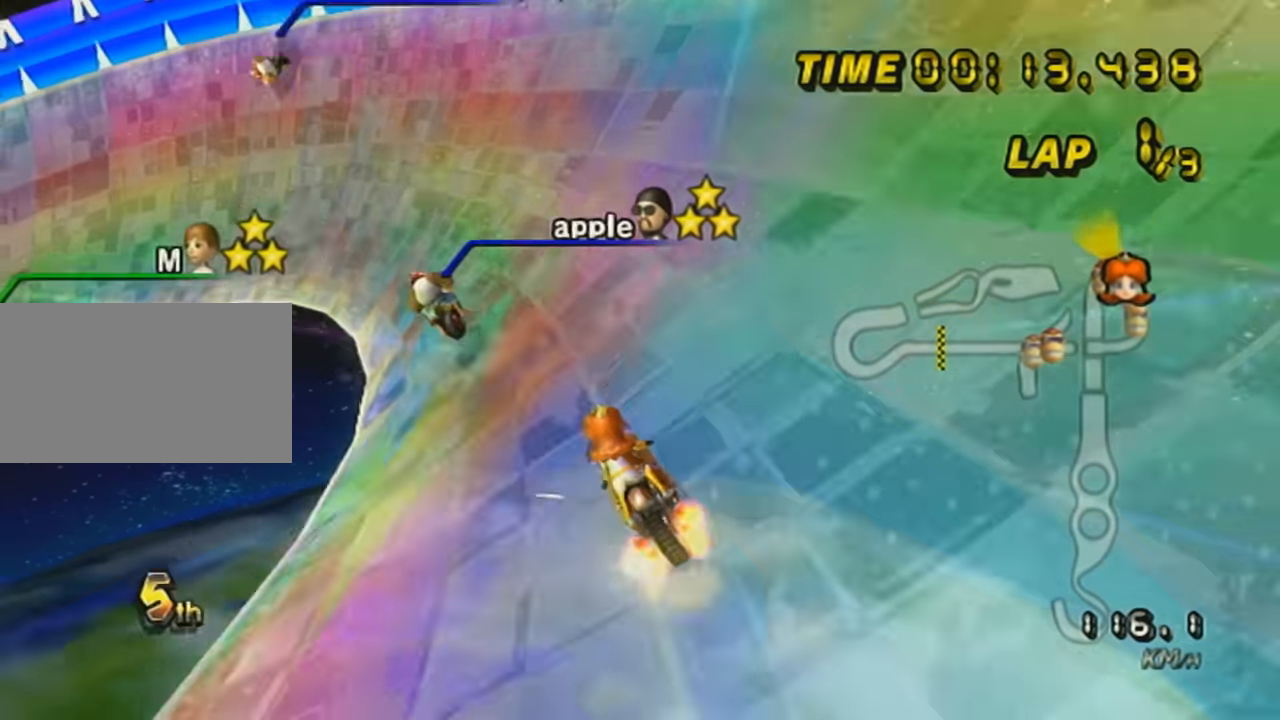
{"buttons": ["A", "R1"], "left_stick": "up-left", "events": []}
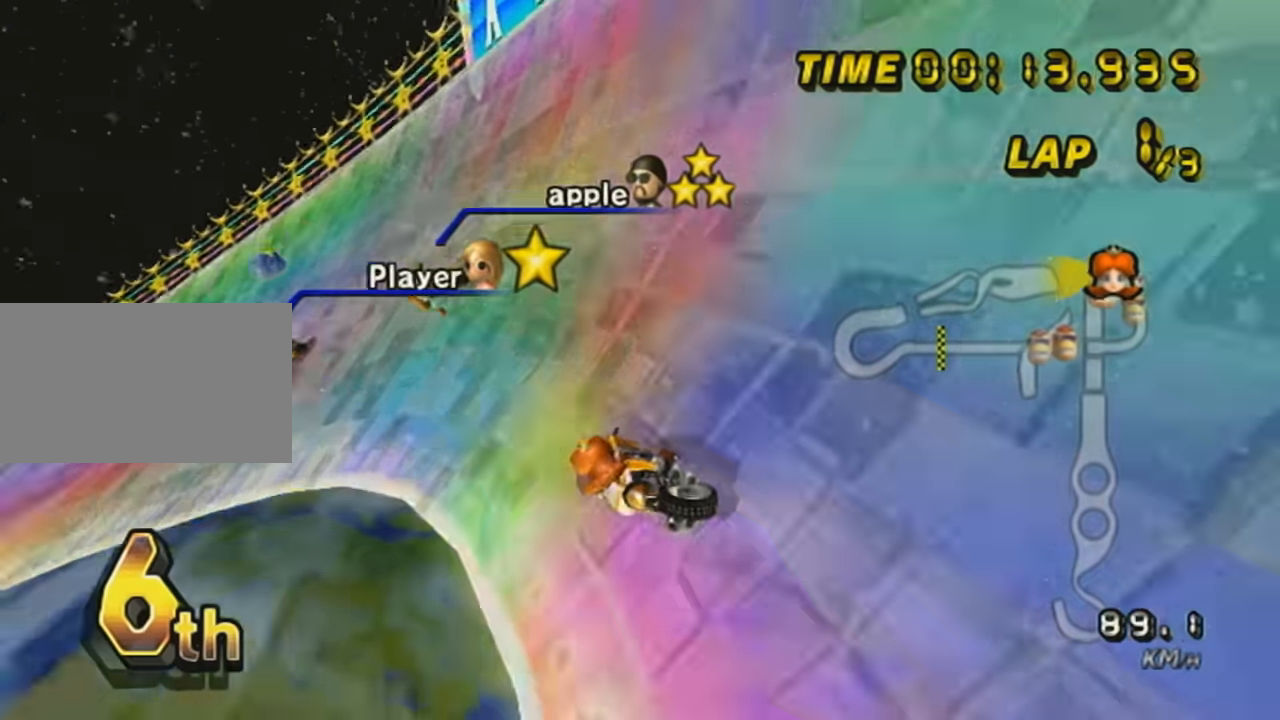
{"buttons": ["A", "R1"], "left_stick": "center", "events": [[200, "left_stick", "right"], [317, "left_stick", "center"]]}
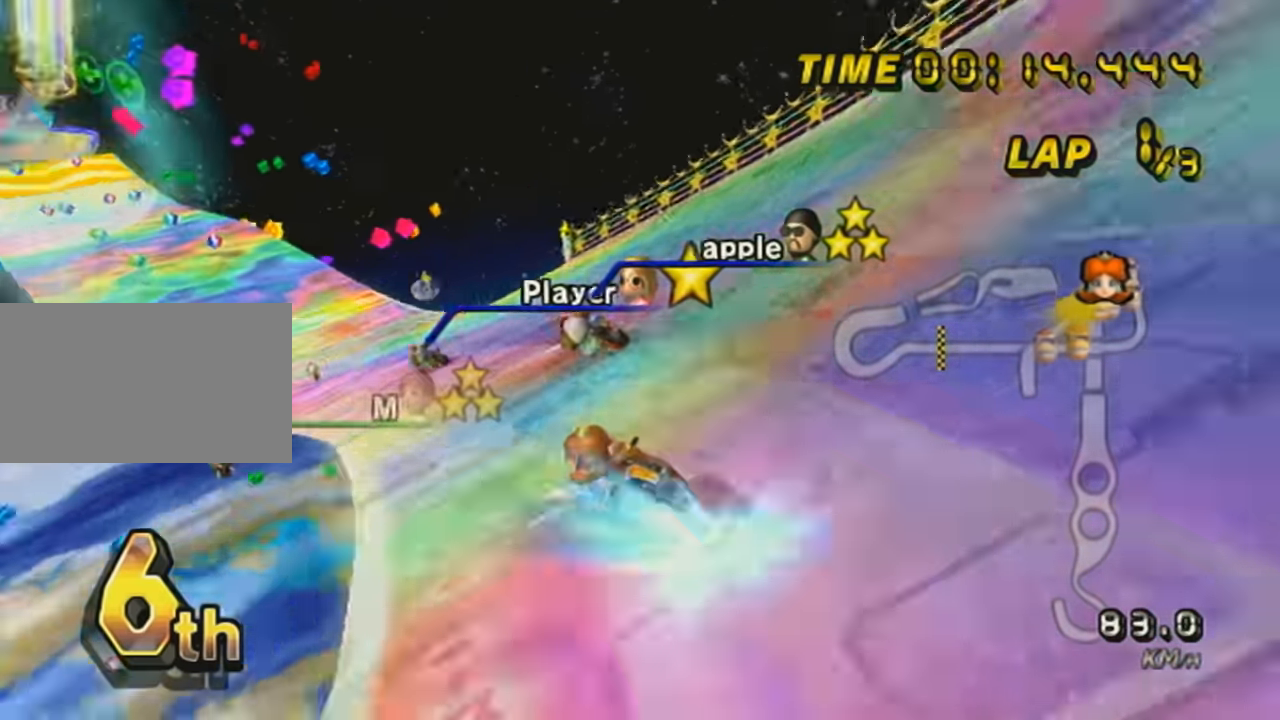
{"buttons": ["A"], "left_stick": "center", "events": [[50, "left_stick", "right"], [200, "left_stick", "center"], [483, "R1", "up"]]}
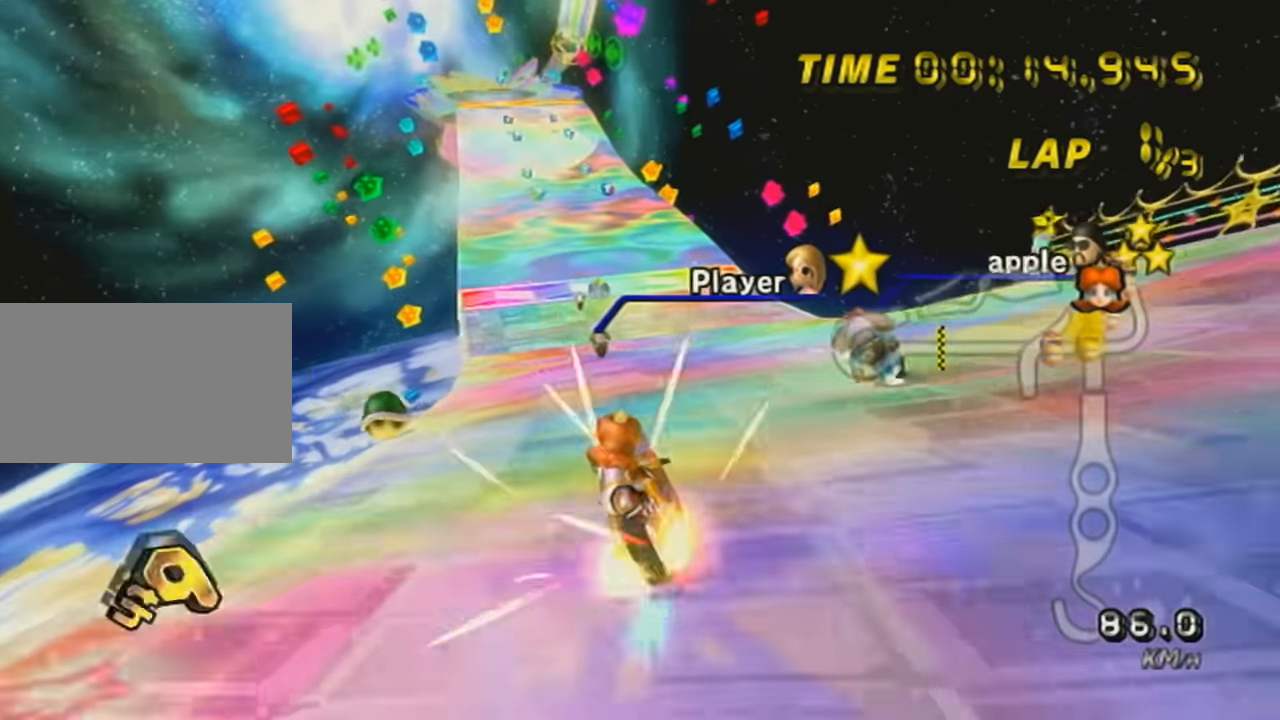
{"buttons": ["A", "DPAD_UP"], "left_stick": "left", "events": [[33, "DPAD_UP", "down"], [100, "left_stick", "left"], [167, "DPAD_UP", "up"], [250, "DPAD_UP", "down"], [350, "DPAD_UP", "up"], [451, "DPAD_UP", "down"]]}
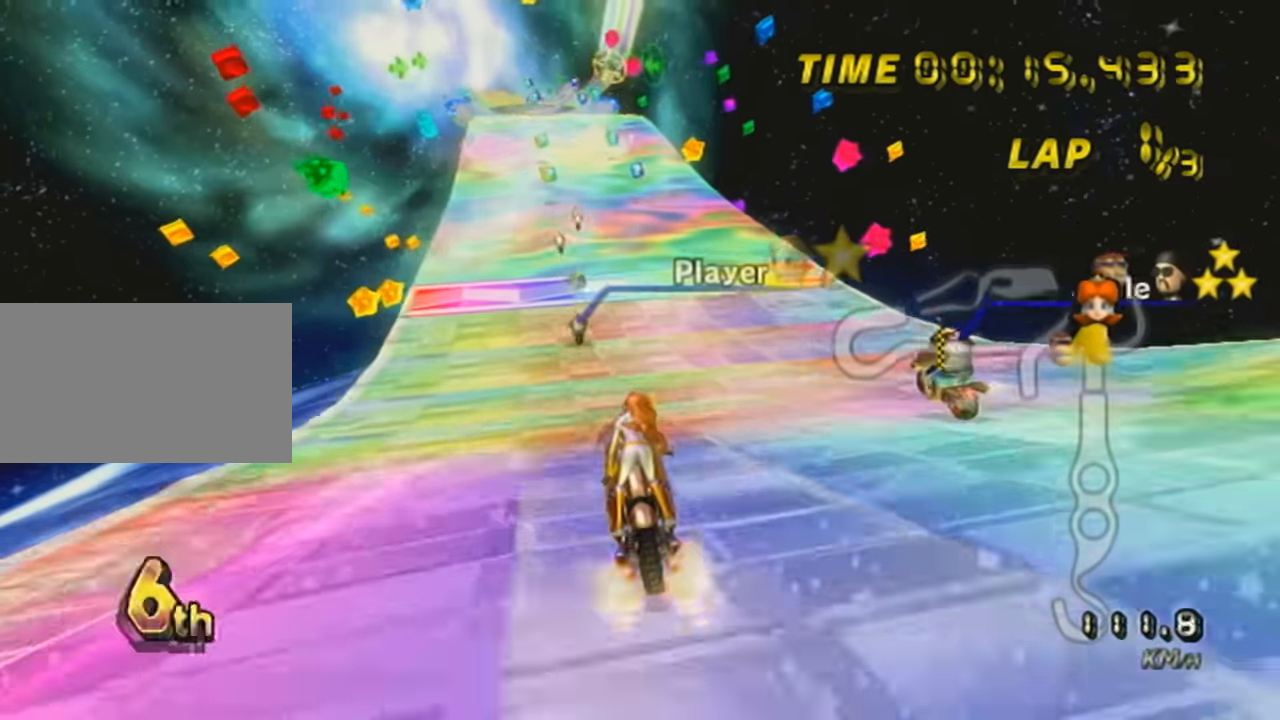
{"buttons": ["A", "DPAD_UP"], "left_stick": "down", "events": [[66, "DPAD_UP", "up"], [100, "left_stick", "center"], [200, "DPAD_UP", "down"], [283, "DPAD_UP", "up"], [283, "X", "down"], [450, "DPAD_UP", "down"], [450, "X", "up"], [484, "left_stick", "down"]]}
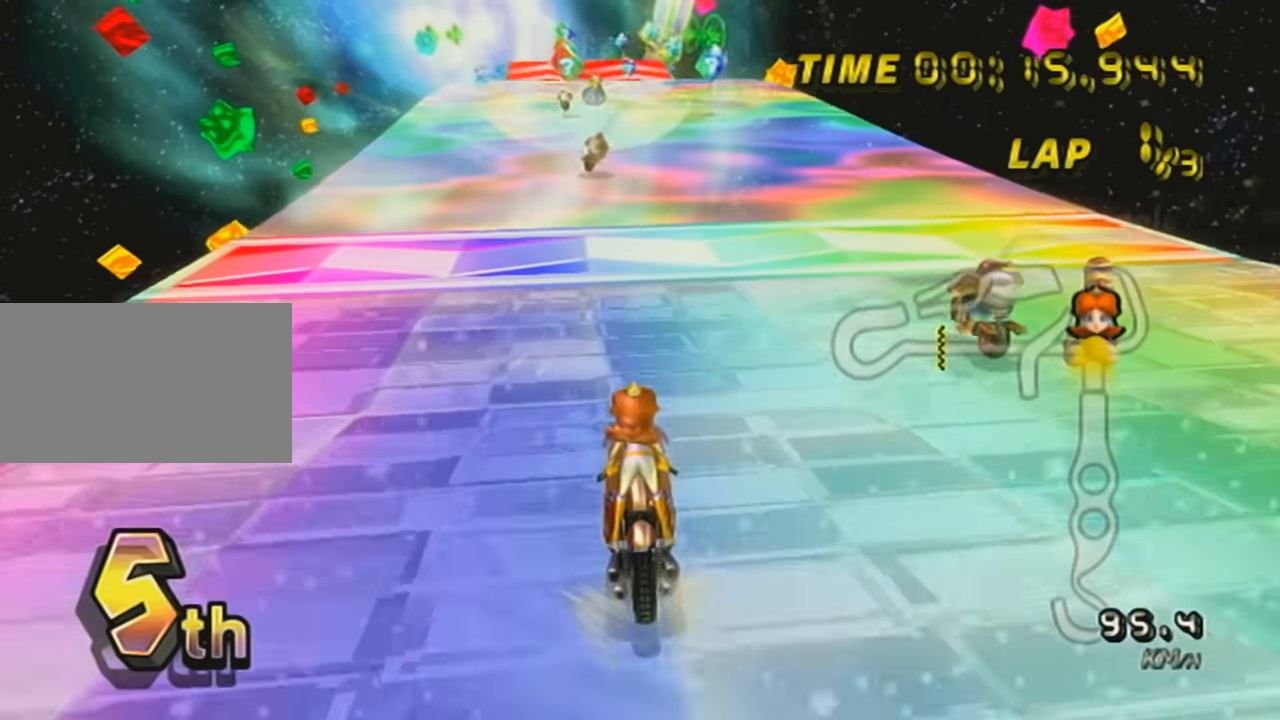
{"buttons": ["A", "DPAD_UP"], "left_stick": "down", "events": [[33, "DPAD_UP", "up"], [100, "DPAD_UP", "down"], [233, "DPAD_UP", "up"], [317, "DPAD_UP", "down"], [450, "DPAD_UP", "up"], [483, "DPAD_UP", "down"]]}
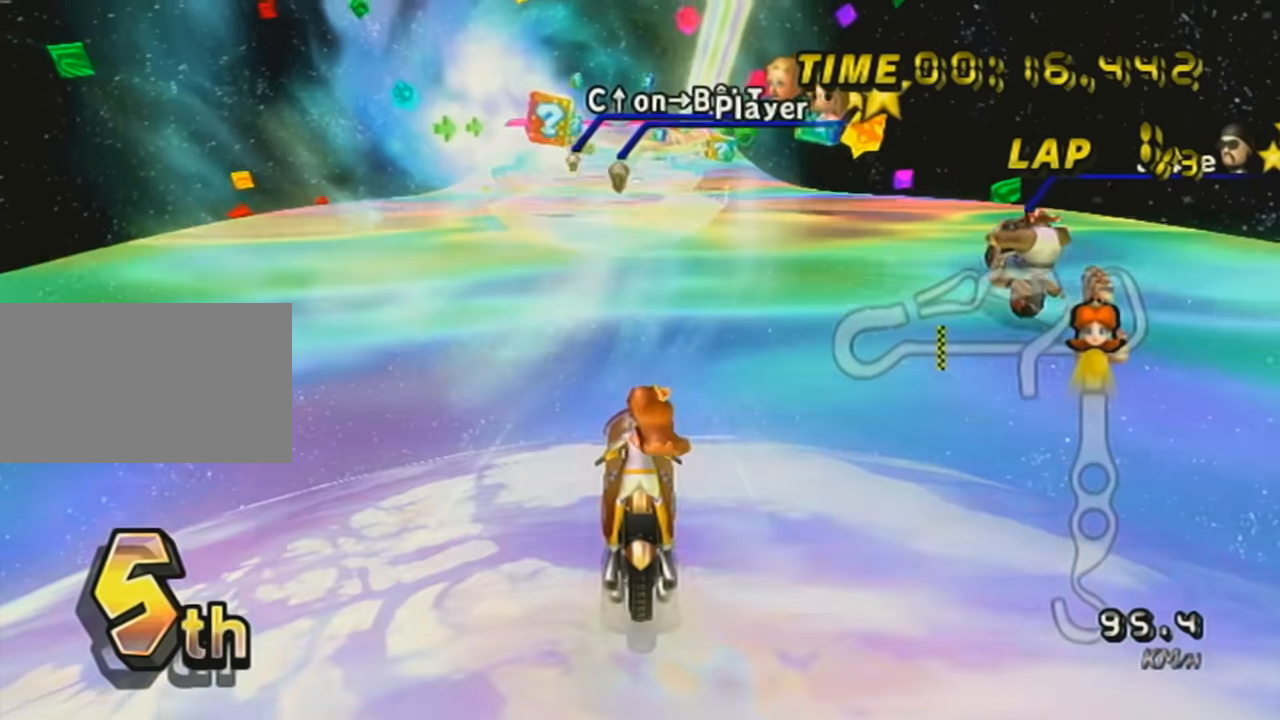
{"buttons": ["A"], "left_stick": "down-left", "events": [[67, "DPAD_UP", "up"], [133, "DPAD_UP", "down"], [133, "R1", "down"], [250, "DPAD_UP", "up"], [450, "R1", "up"], [484, "left_stick", "down-left"]]}
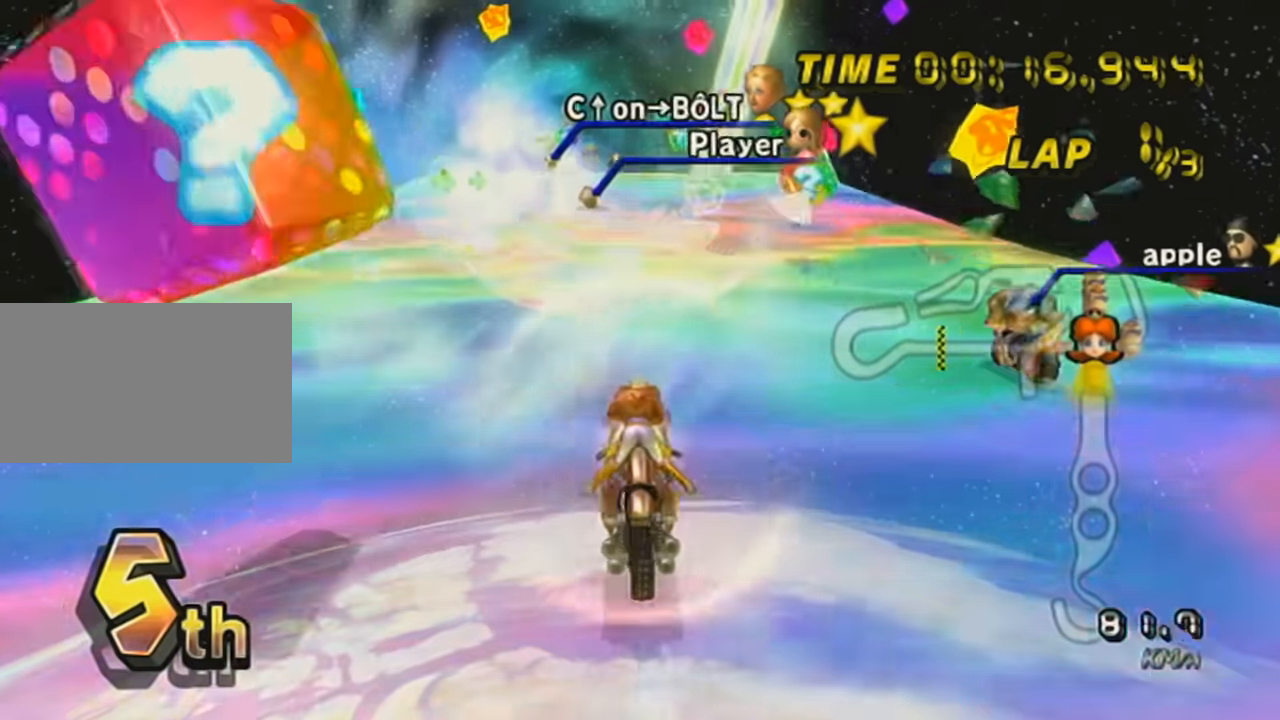
{"buttons": ["A", "R1", "DPAD_UP"], "left_stick": "center", "events": [[133, "left_stick", "center"], [233, "DPAD_UP", "down"], [250, "DPAD_UP", "up"], [350, "R1", "down"], [383, "DPAD_UP", "down"]]}
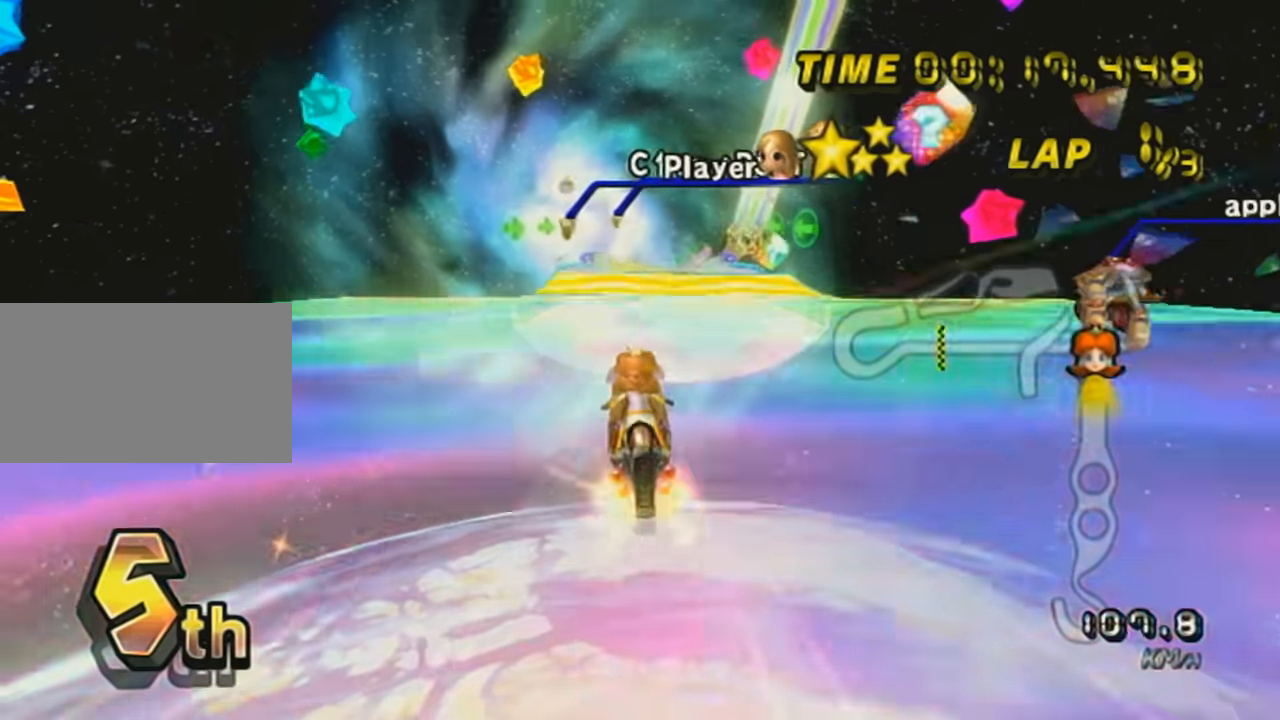
{"buttons": ["A"], "left_stick": "down", "events": [[17, "left_stick", "down"], [100, "DPAD_UP", "up"], [100, "R1", "up"]]}
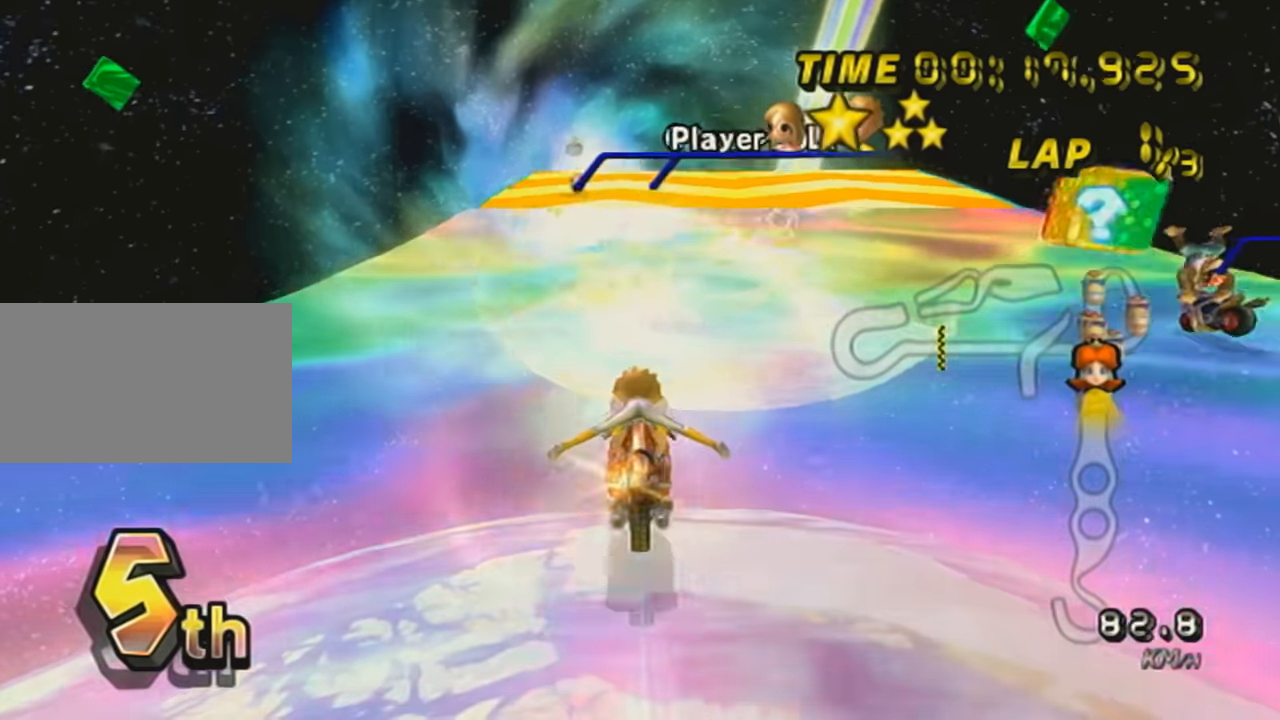
{"buttons": ["A", "R1"], "left_stick": "right", "events": [[100, "left_stick", "center"], [233, "R1", "down"], [233, "left_stick", "down-right"], [317, "left_stick", "right"], [383, "DPAD_UP", "down"], [483, "DPAD_UP", "up"]]}
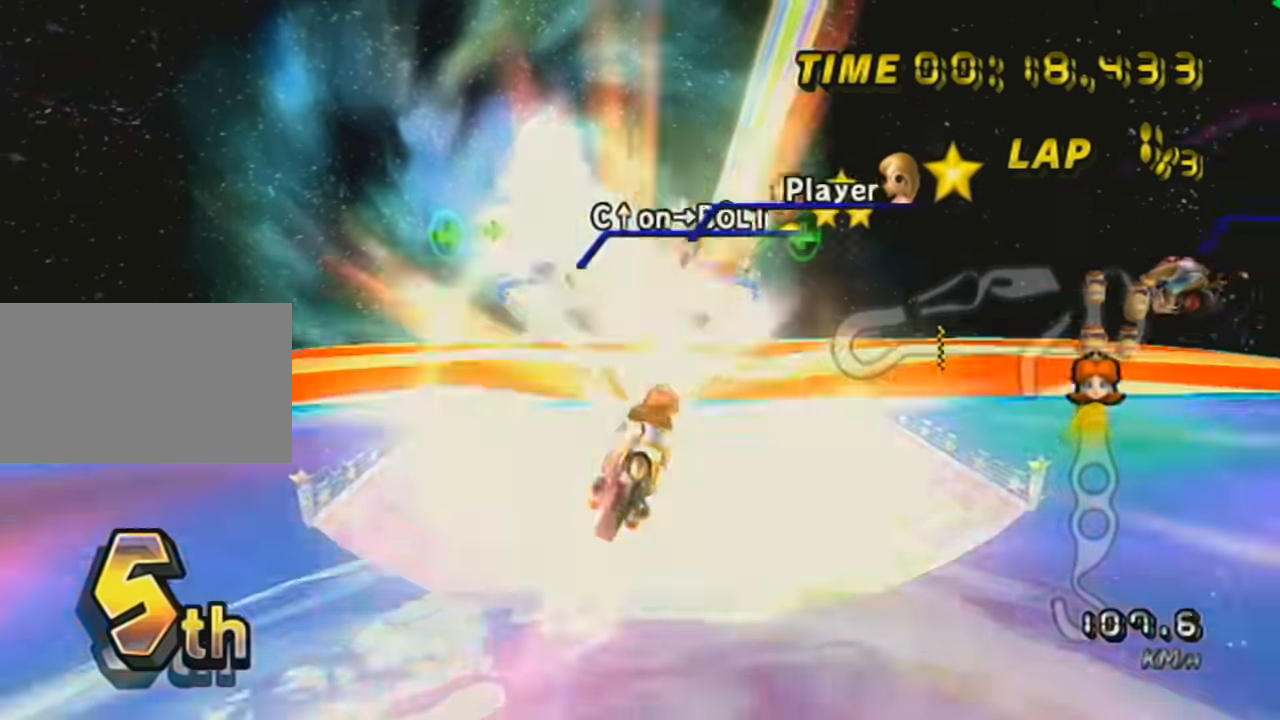
{"buttons": ["A"], "left_stick": "up", "events": [[100, "left_stick", "up"], [133, "R1", "up"]]}
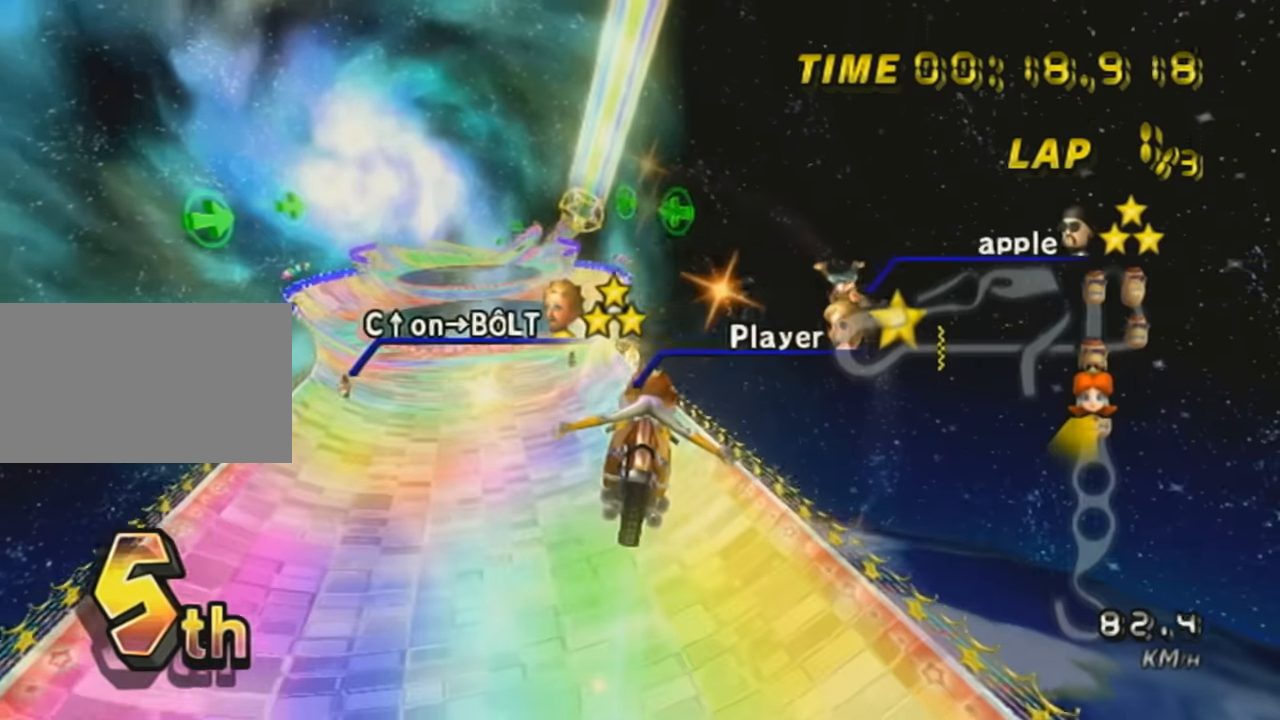
{"buttons": ["A"], "left_stick": "up", "events": []}
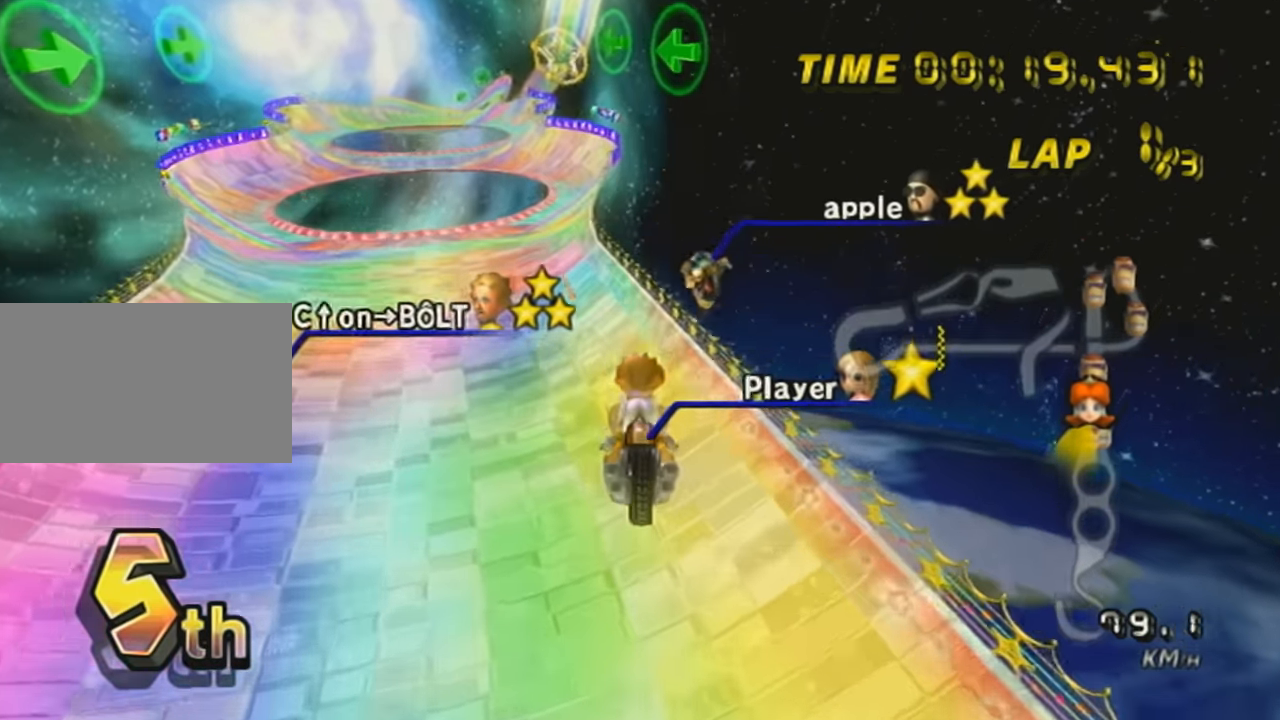
{"buttons": ["A", "R1"], "left_stick": "up-left", "events": [[417, "left_stick", "up-left"], [450, "R1", "down"]]}
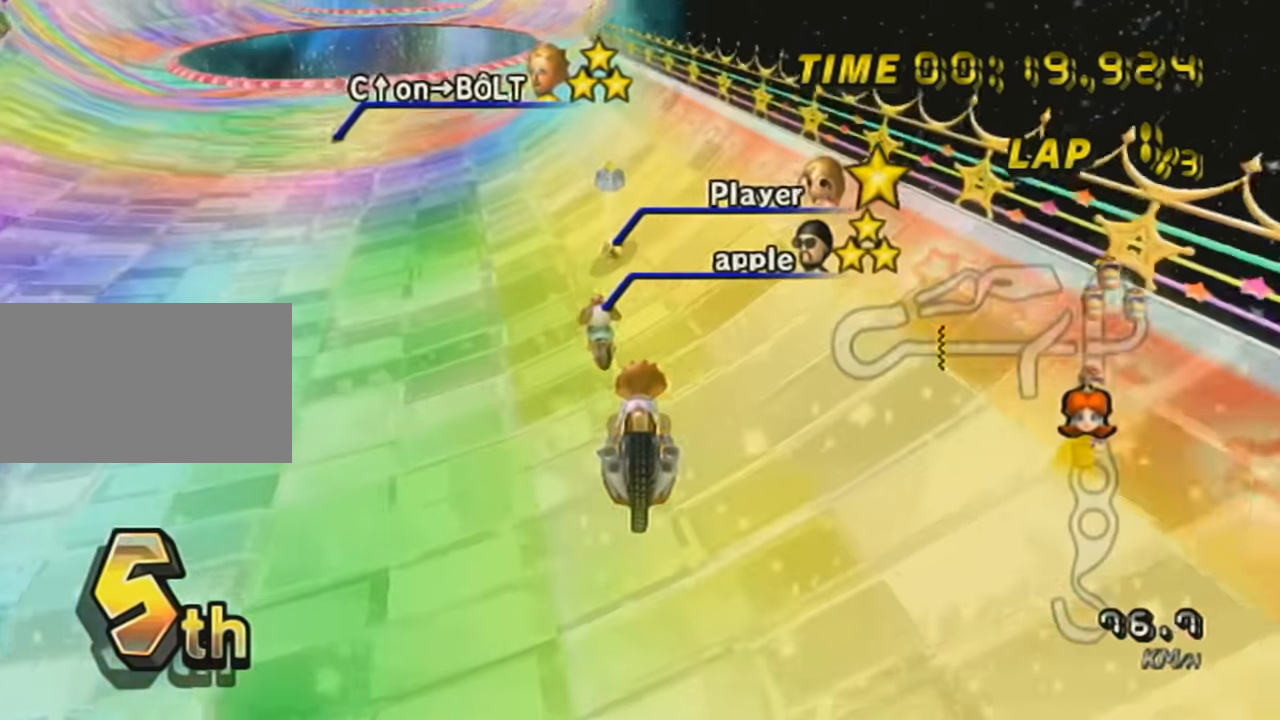
{"buttons": ["A"], "left_stick": "right", "events": [[200, "left_stick", "center"], [250, "R1", "up"], [483, "left_stick", "right"]]}
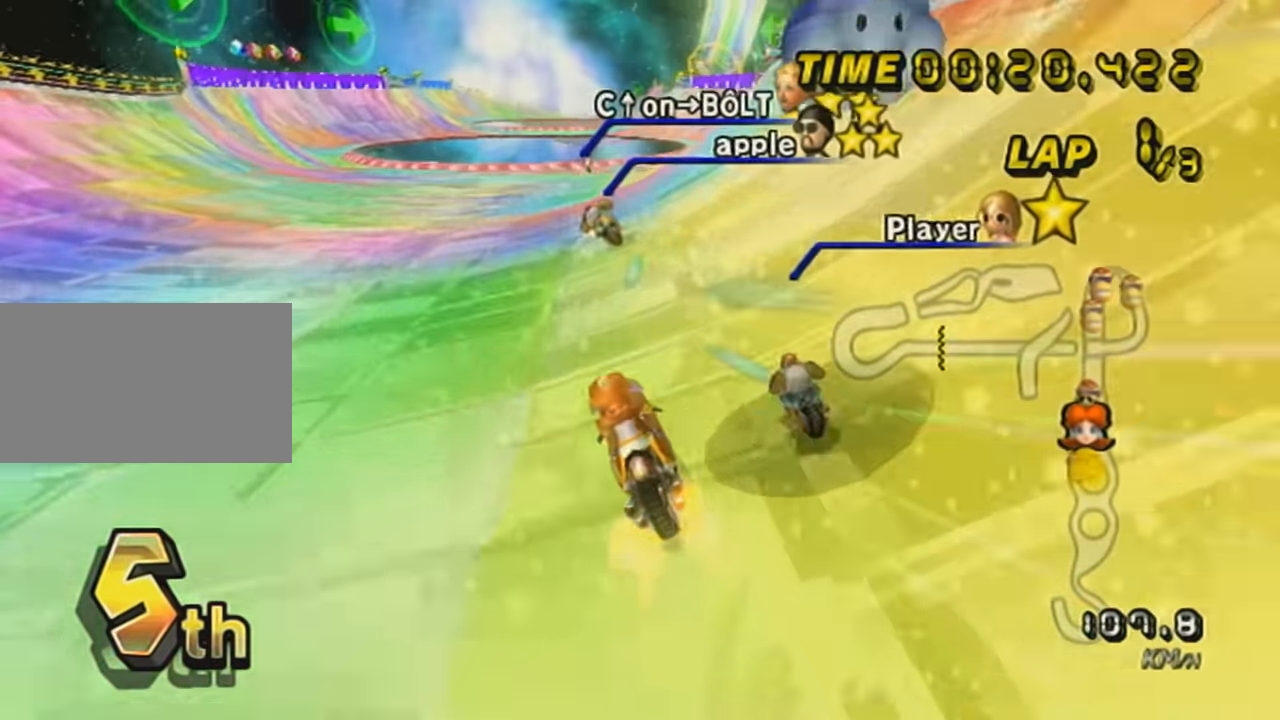
{"buttons": ["A", "DPAD_UP"], "left_stick": "center", "events": [[250, "DPAD_UP", "down"], [284, "left_stick", "center"], [350, "DPAD_UP", "up"], [484, "DPAD_UP", "down"]]}
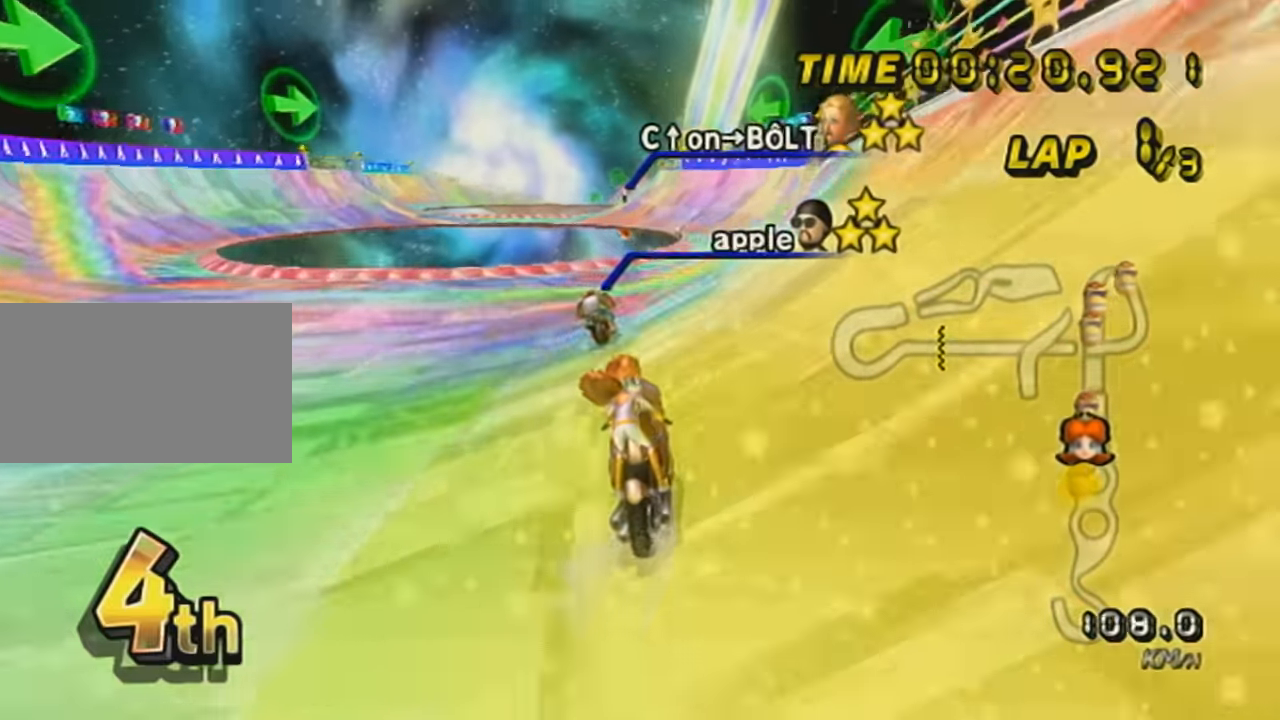
{"buttons": ["A"], "left_stick": "center", "events": [[66, "DPAD_UP", "up"], [166, "DPAD_UP", "down"], [233, "X", "down"], [283, "DPAD_UP", "up"], [350, "X", "up"], [383, "DPAD_UP", "down"], [483, "DPAD_UP", "up"]]}
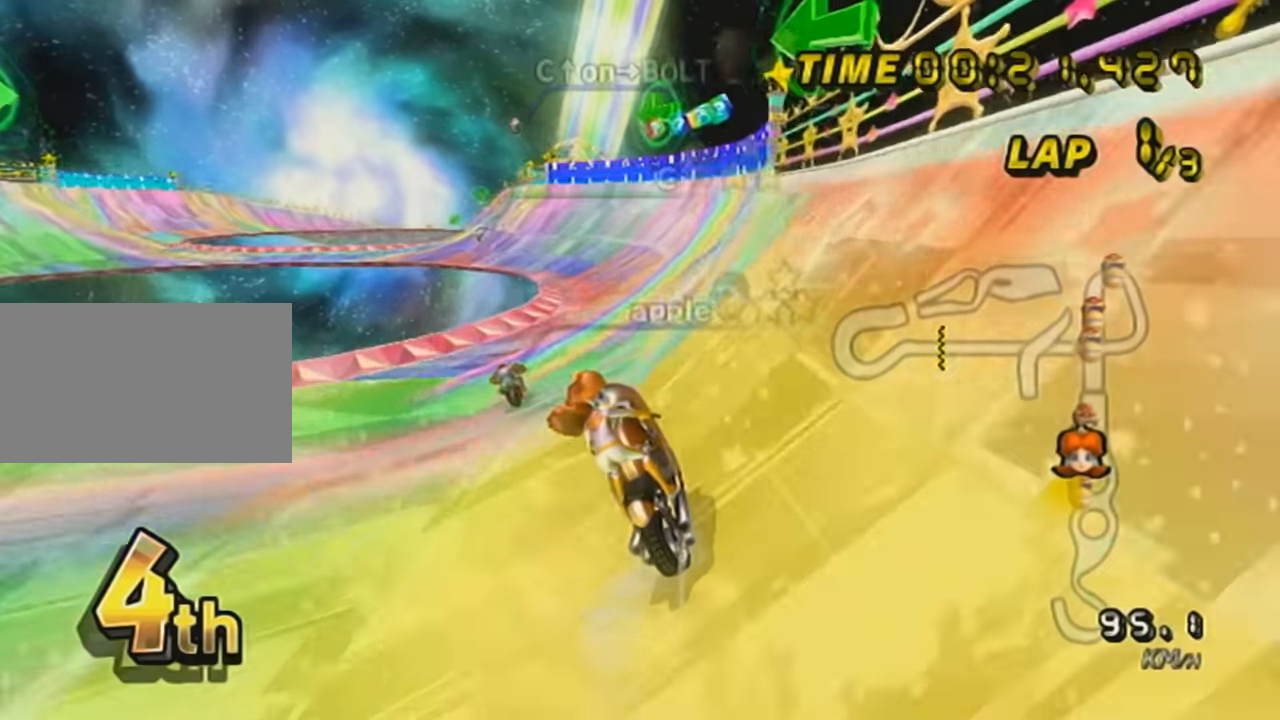
{"buttons": ["A", "R1"], "left_stick": "down-left", "events": [[100, "DPAD_UP", "down"], [167, "DPAD_UP", "up"], [233, "R1", "down"], [384, "left_stick", "down-left"]]}
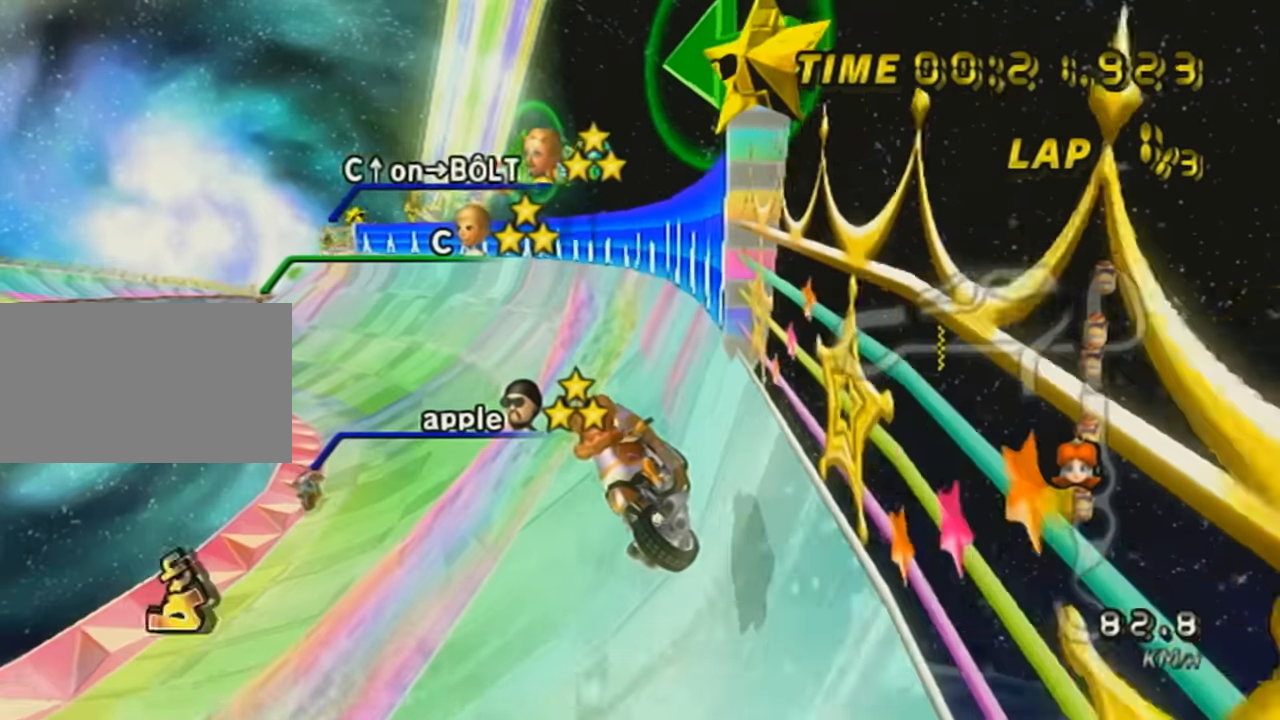
{"buttons": ["A"], "left_stick": "right", "events": [[134, "left_stick", "center"], [234, "R1", "up"], [384, "left_stick", "right"]]}
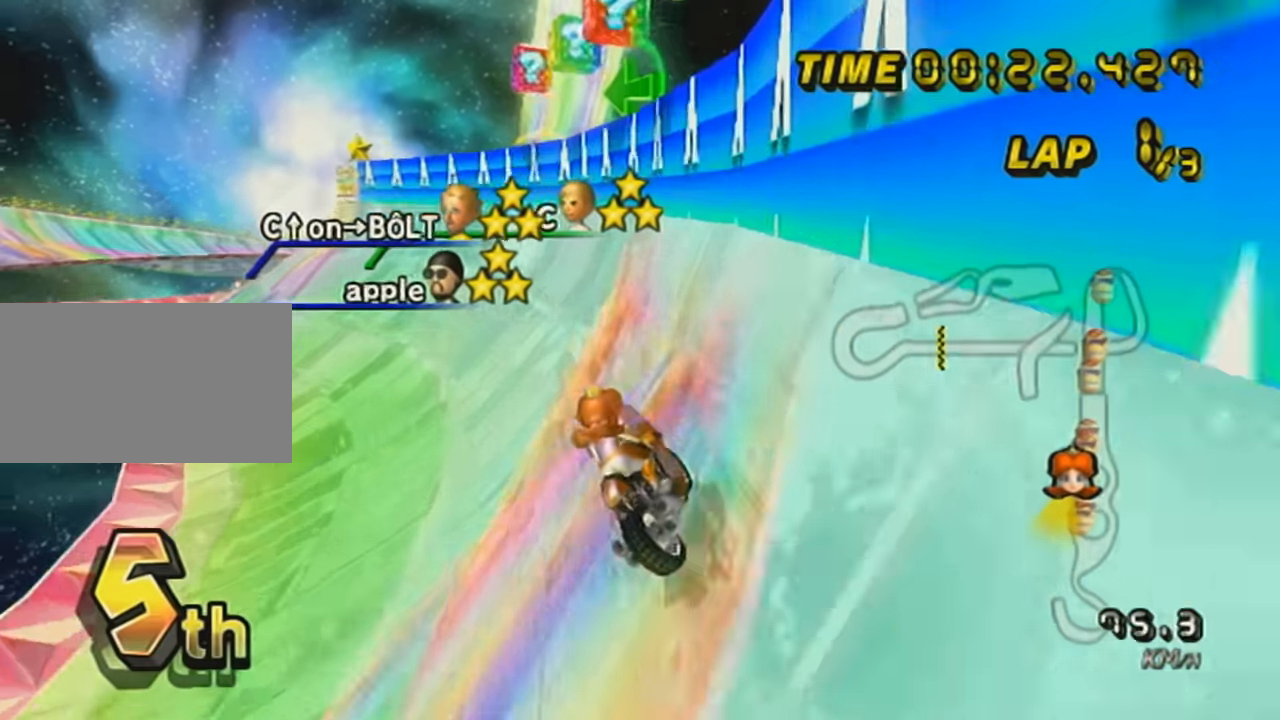
{"buttons": ["A", "DPAD_UP"], "left_stick": "center", "events": [[100, "left_stick", "center"], [317, "DPAD_UP", "down"], [384, "DPAD_UP", "up"], [450, "DPAD_UP", "down"]]}
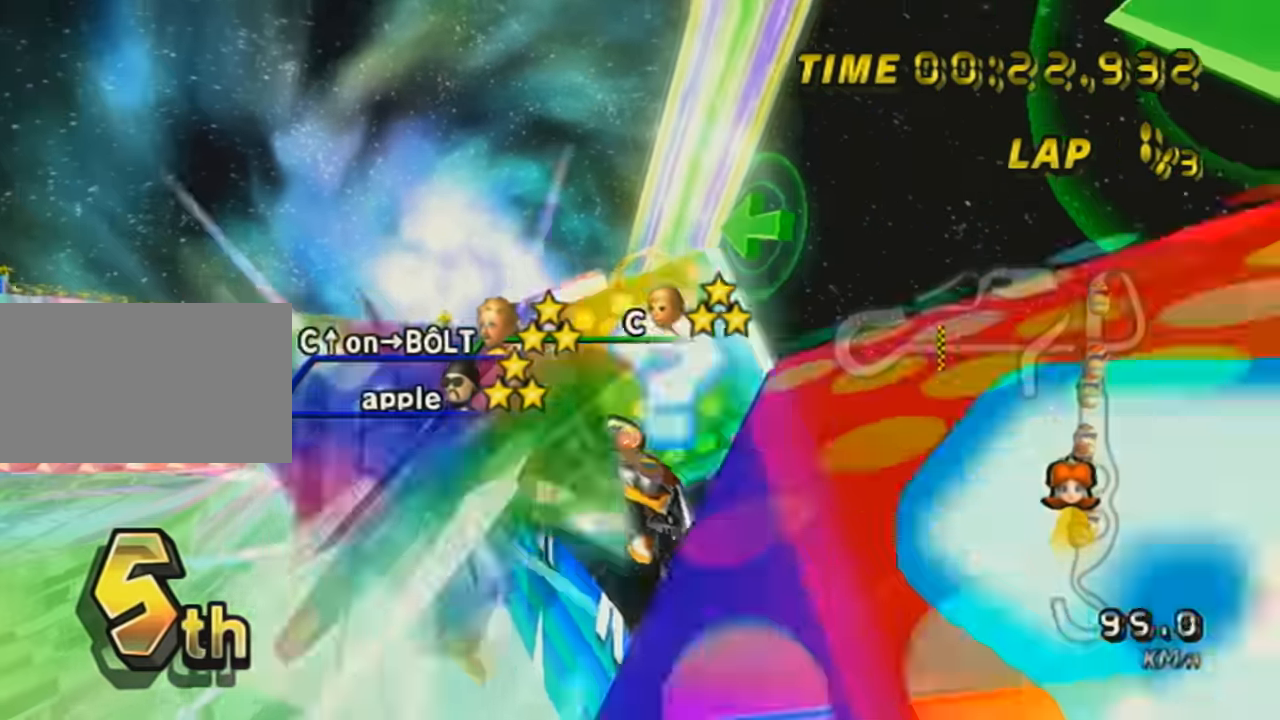
{"buttons": ["A"], "left_stick": "right", "events": [[34, "left_stick", "right"], [67, "DPAD_UP", "up"], [134, "DPAD_UP", "down"], [251, "DPAD_UP", "up"]]}
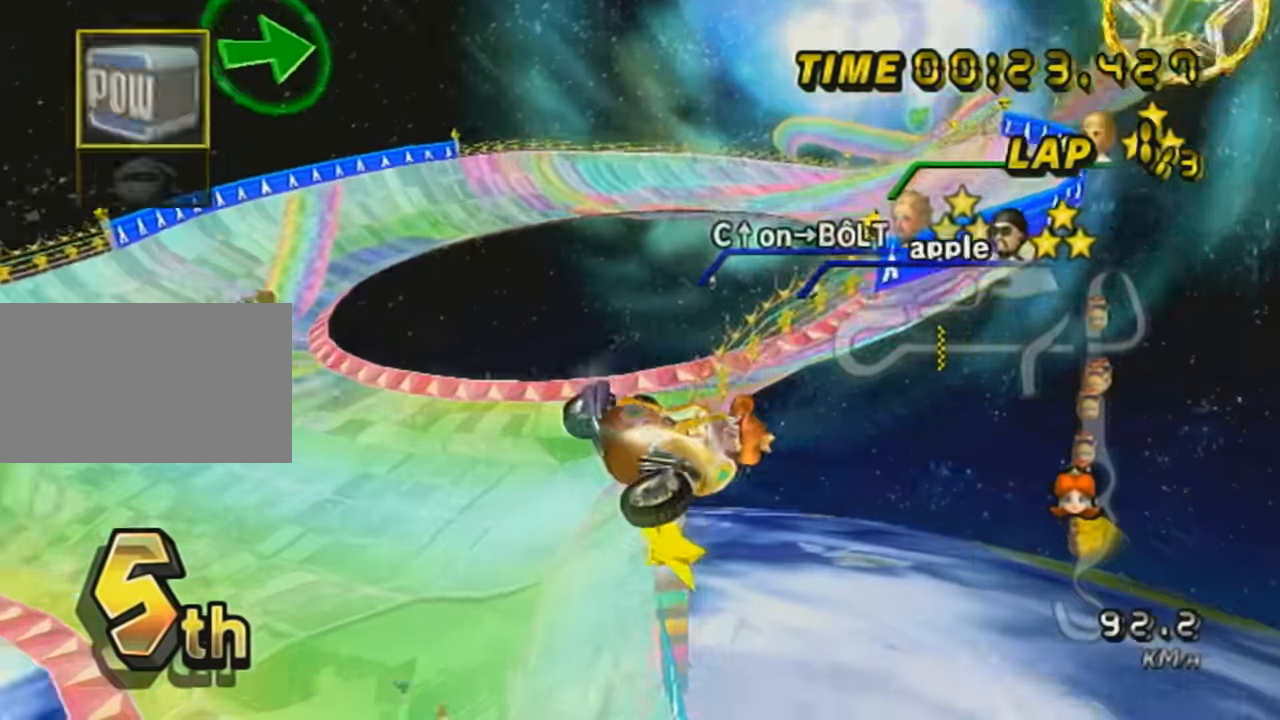
{"buttons": ["A", "DPAD_DOWN"], "left_stick": "right", "events": [[484, "DPAD_DOWN", "down"]]}
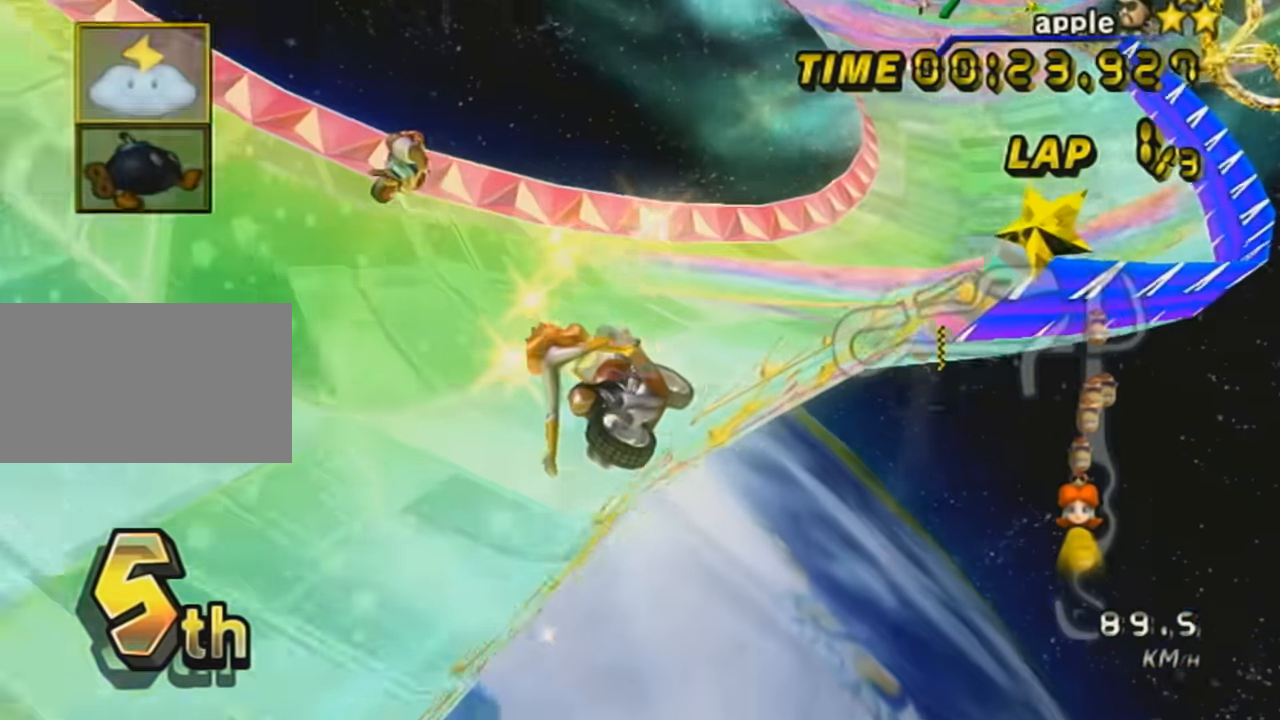
{"buttons": ["A"], "left_stick": "center", "events": [[34, "L1", "down"], [100, "DPAD_DOWN", "up"], [200, "L1", "up"], [351, "left_stick", "center"]]}
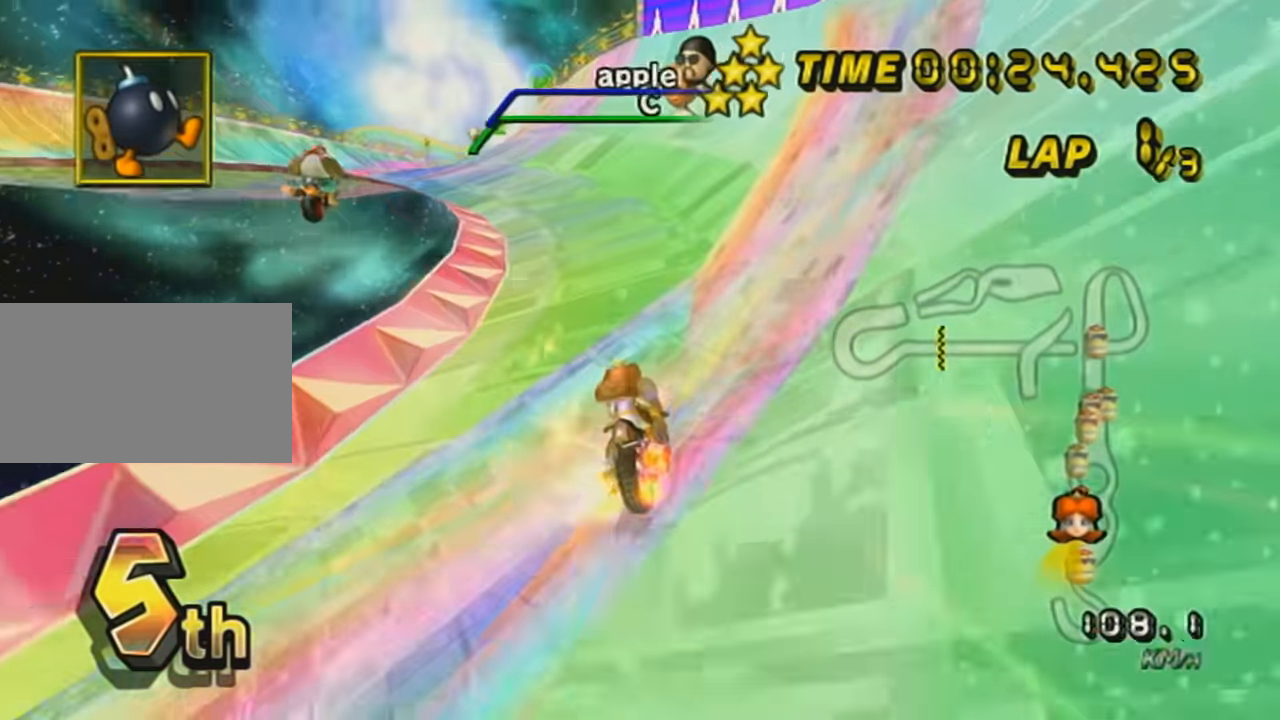
{"buttons": ["A", "R1"], "left_stick": "center", "events": [[33, "left_stick", "left"], [384, "left_stick", "center"], [434, "R1", "down"]]}